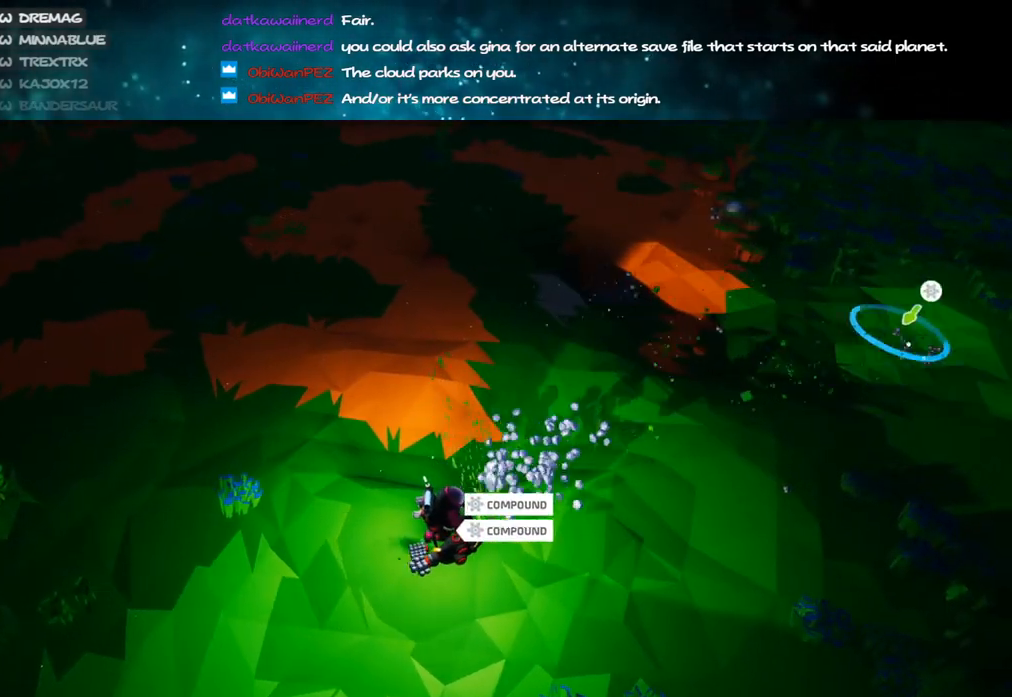
Gameplay with keyboard and mouse; each line is a JSON object with the keys and mouse buttons held at the frame after it. "events" lists presses ("down") and releases ("up") of "a", "alt", "b", "c", "ctrl", "d", "e", "f", "g", "q", "r", "s", "shift", "space", "t", "tab", "v", "w", "x", "z", "mouse_left", "mouse_wheel", "mouse_right", "mouse_mb4" and "mouse_mb5" between this image and that frame as [ms after this image, input, new state], when the widget could be followed in between. "mouse_left", "mouse_wheel", "mouse_right", "mouse_mb4", "mouse_mb5" = the "left", "wheel", "right", "mb4", "mb5" buttons of the "mouse" list. No other keys are recorded. "wheel" means that the mouse wheel is clicked or scrolled. Mouse movement is not recorded.
{"keys": ["s"], "mouse": ["left"], "events": [[50, "s", "down"]]}
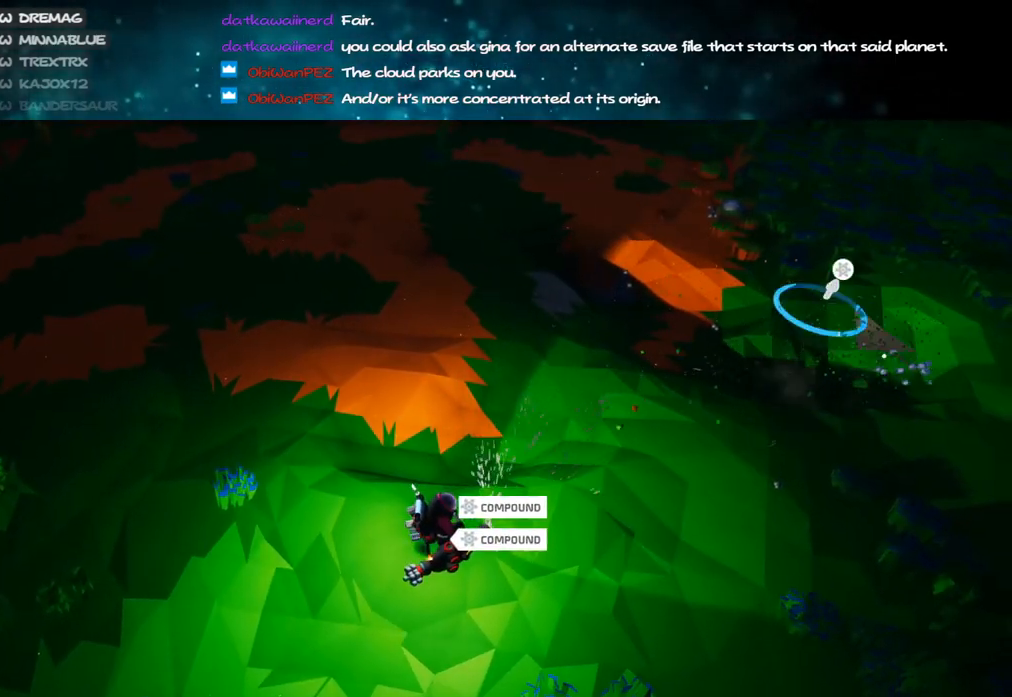
{"keys": ["s"], "mouse": ["left"], "events": [[17, "alt", "down"], [133, "alt", "up"]]}
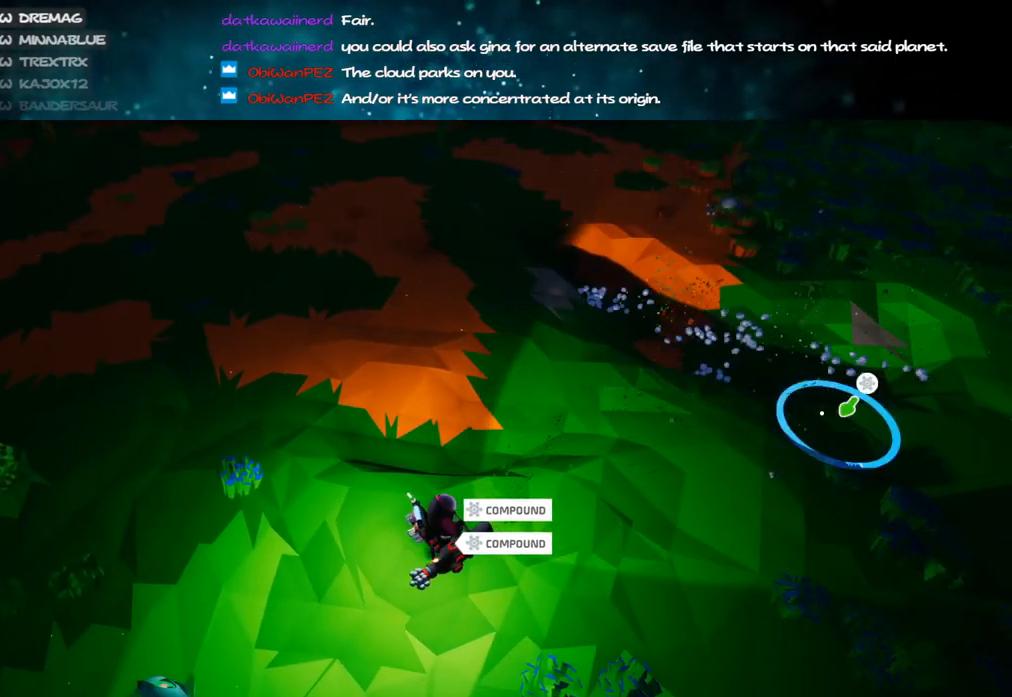
{"keys": ["s"], "mouse": ["left"], "events": [[233, "a", "down"], [300, "alt", "down"], [400, "a", "up"], [433, "alt", "up"]]}
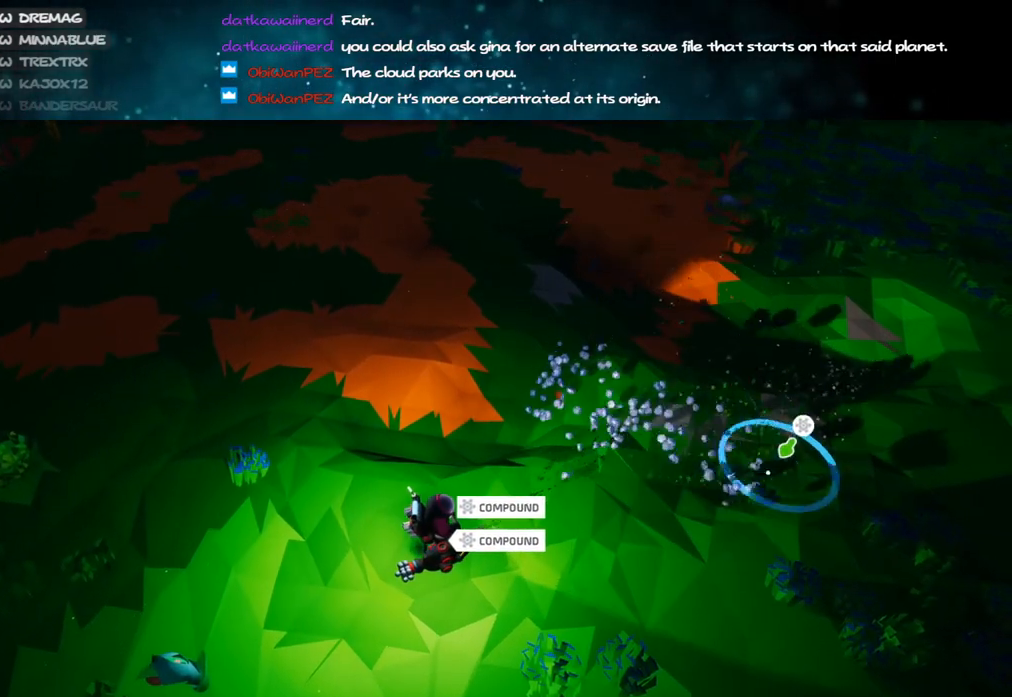
{"keys": [], "mouse": ["left"], "events": [[133, "s", "up"], [350, "alt", "down"], [500, "alt", "up"]]}
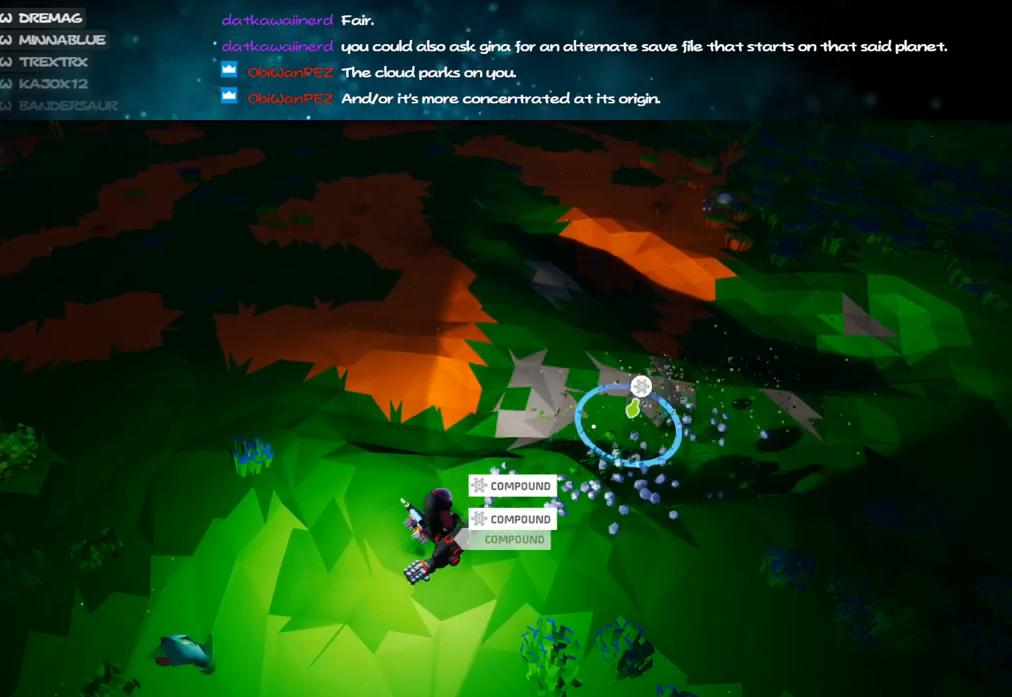
{"keys": [], "mouse": ["left"], "events": []}
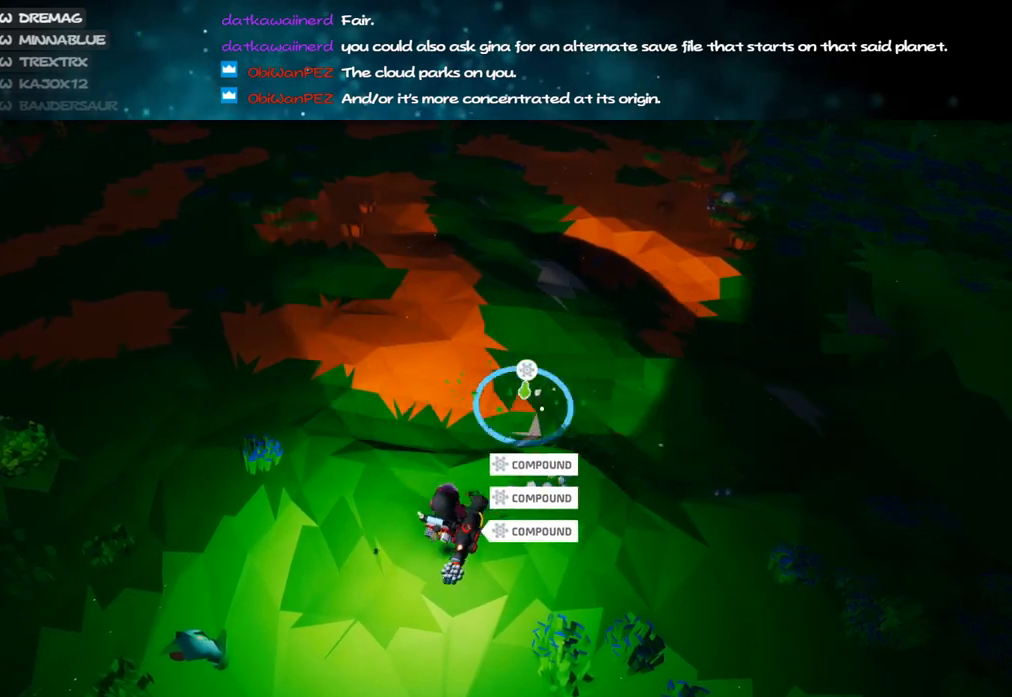
{"keys": [], "mouse": ["left"], "events": []}
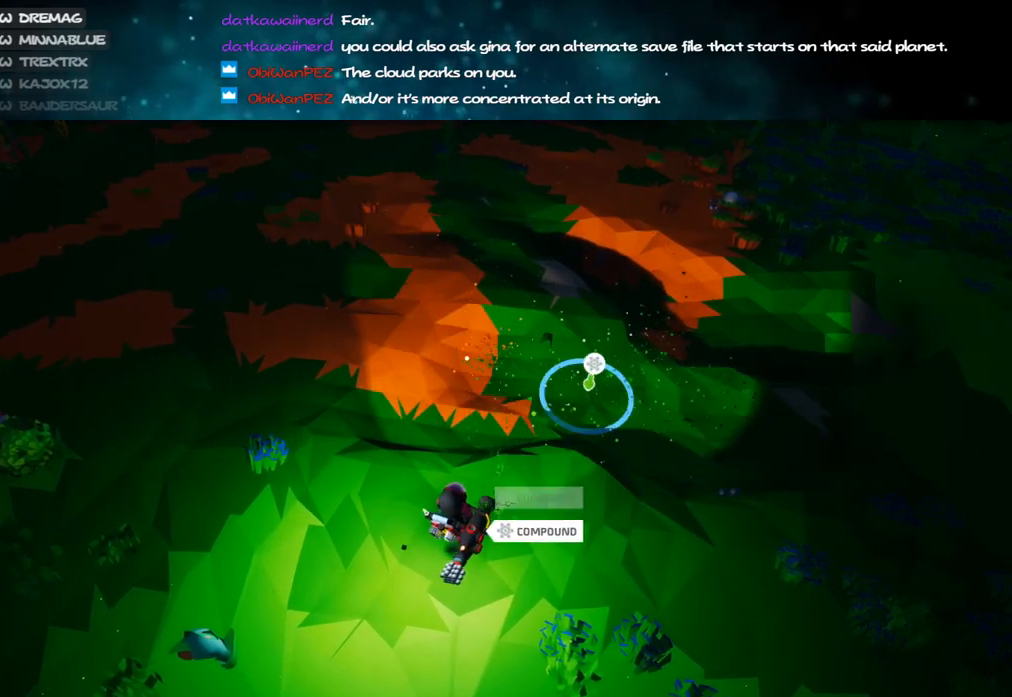
{"keys": [], "mouse": ["left"], "events": [[267, "s", "down"], [417, "s", "up"]]}
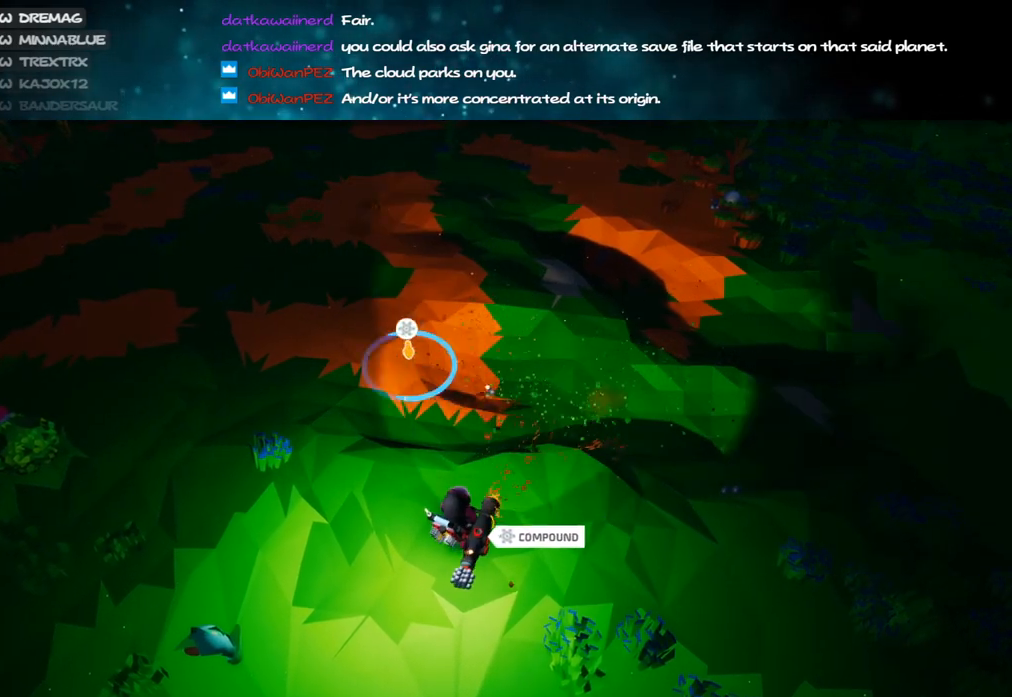
{"keys": [], "mouse": ["left"], "events": []}
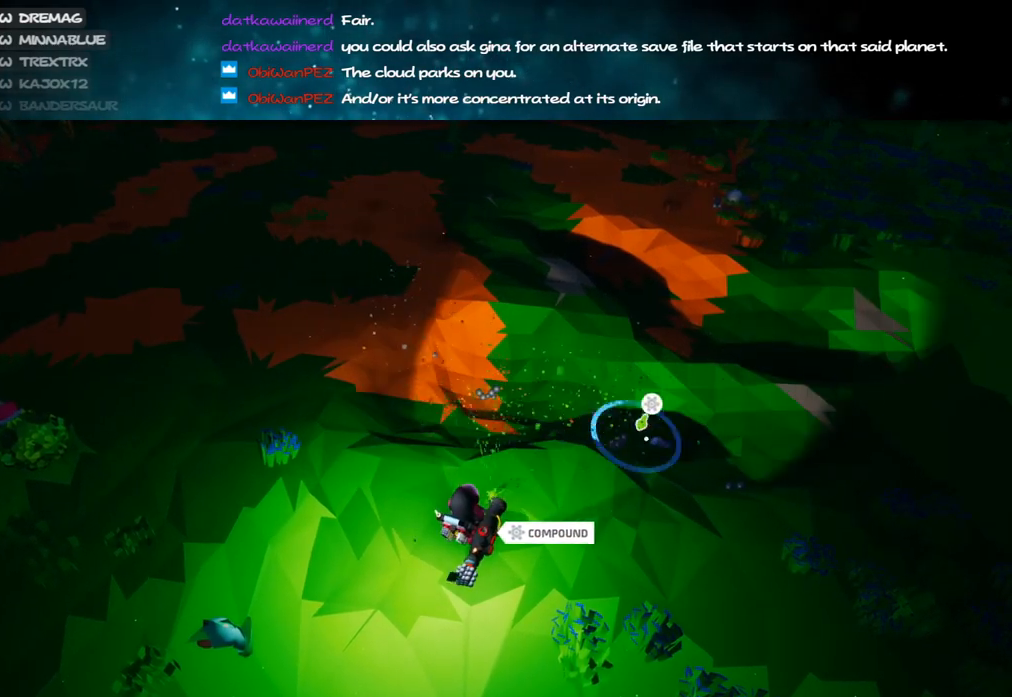
{"keys": ["s"], "mouse": ["left"], "events": [[433, "s", "down"]]}
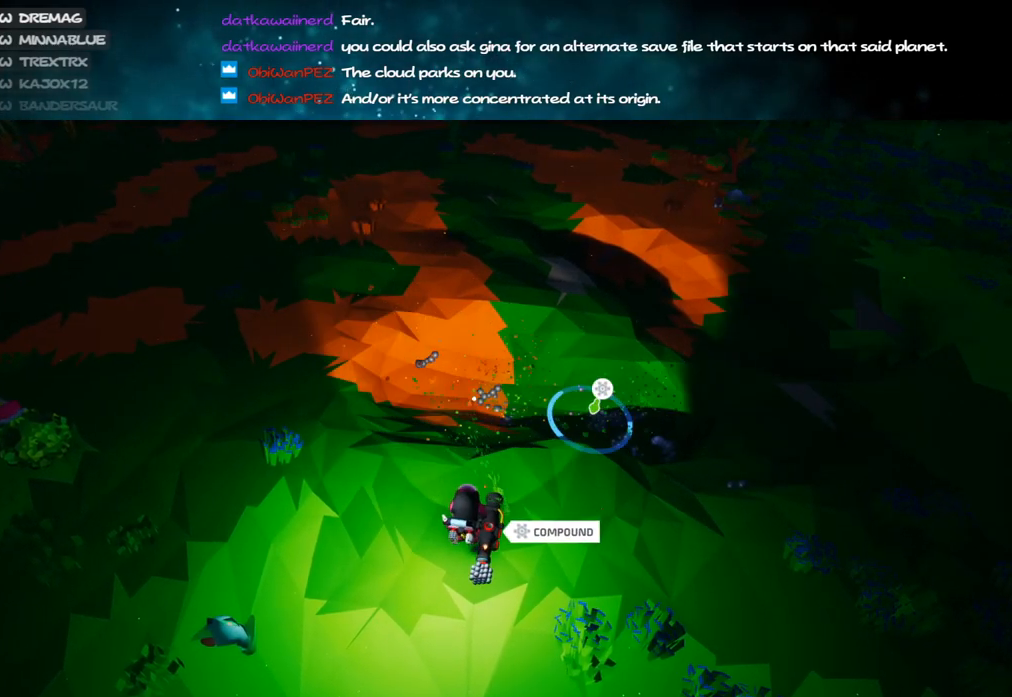
{"keys": ["alt"], "mouse": ["left"], "events": [[117, "s", "up"], [400, "alt", "down"]]}
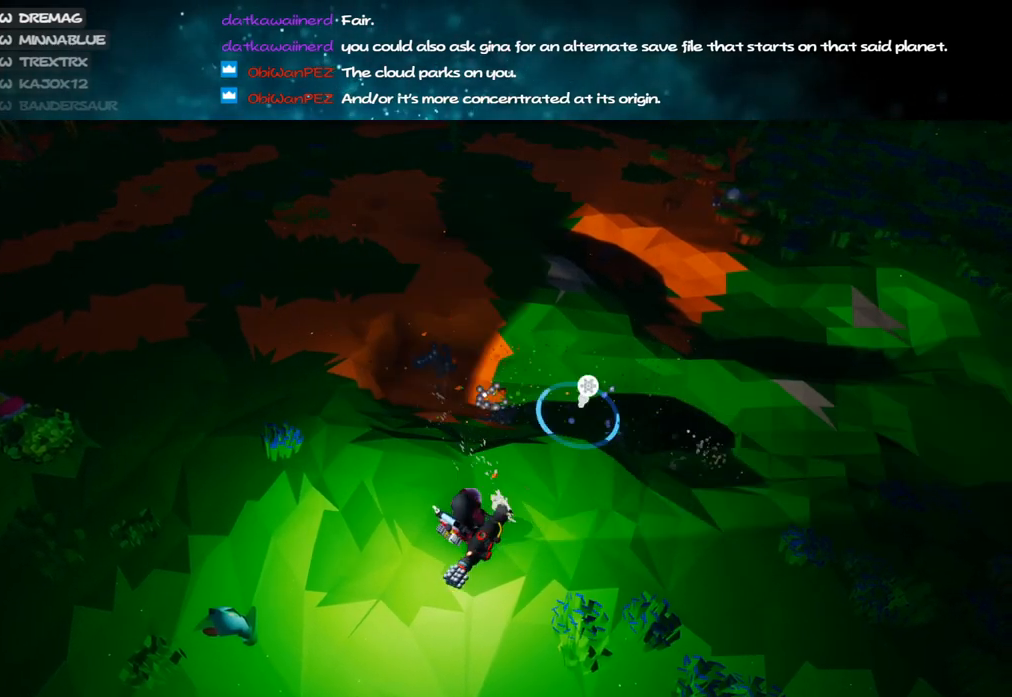
{"keys": [], "mouse": ["left"], "events": [[33, "alt", "up"]]}
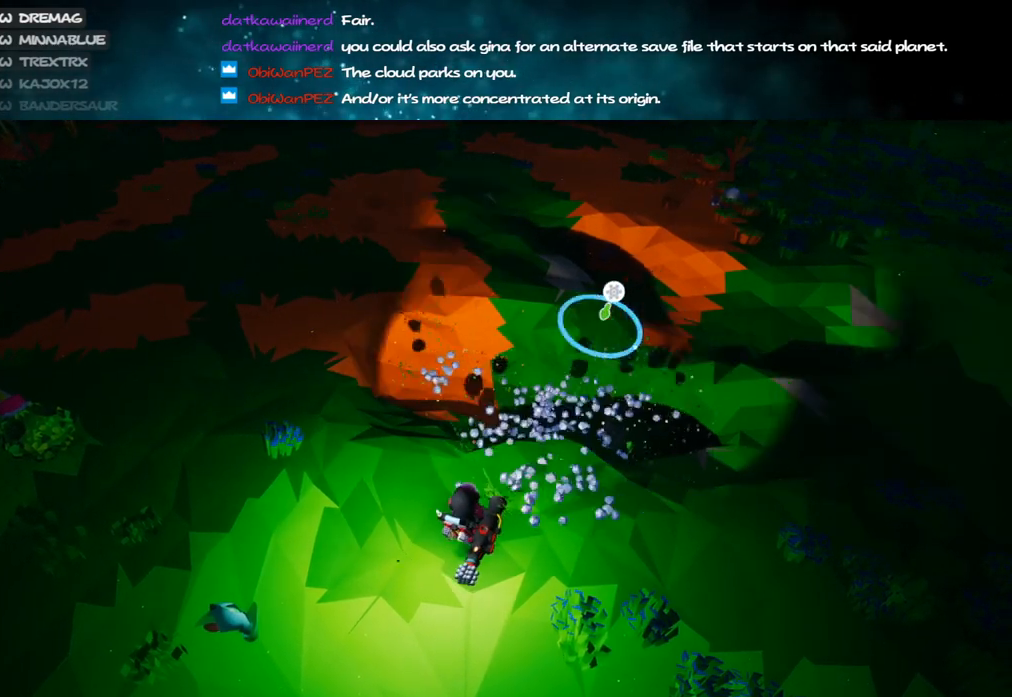
{"keys": ["w"], "mouse": ["left"], "events": [[33, "w", "down"], [183, "w", "up"], [383, "w", "down"]]}
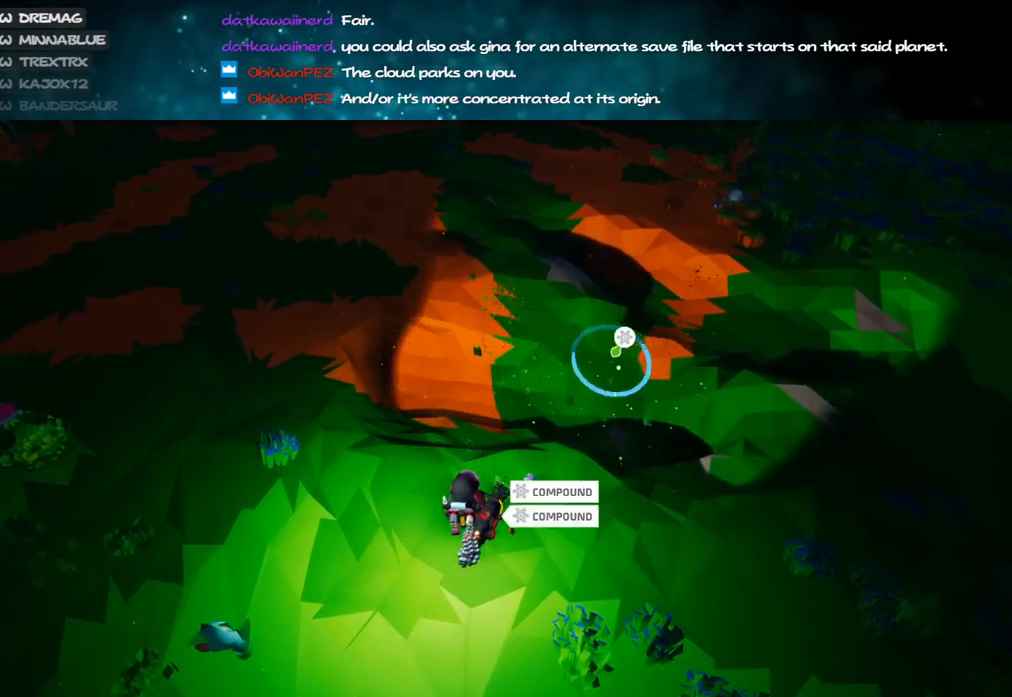
{"keys": [], "mouse": ["left"], "events": [[117, "w", "up"]]}
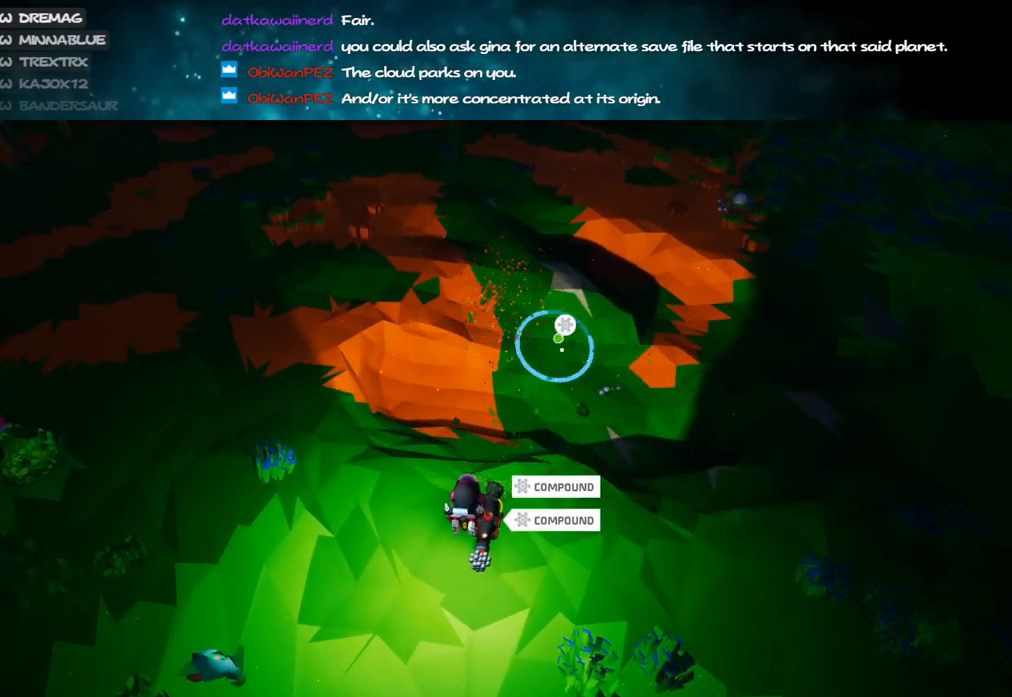
{"keys": [], "mouse": ["left"], "events": []}
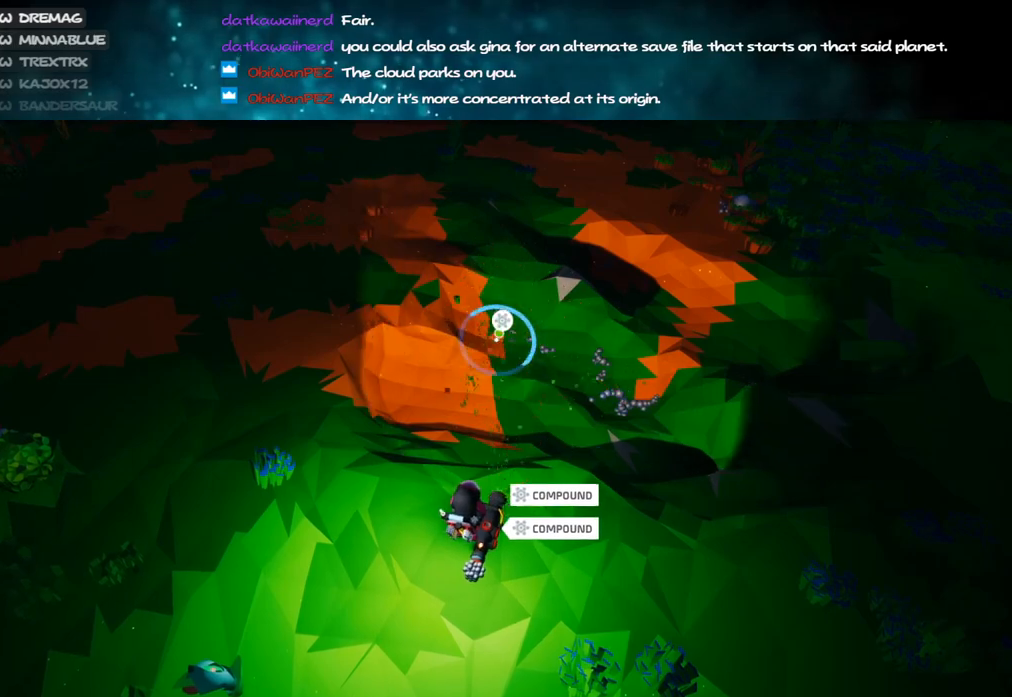
{"keys": [], "mouse": ["left"], "events": []}
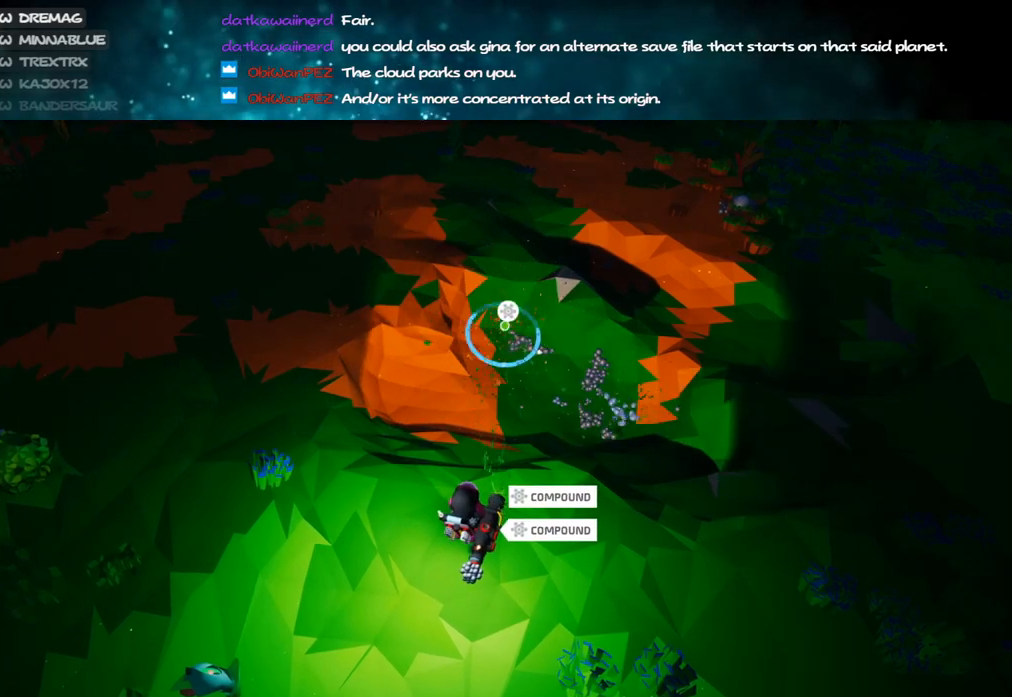
{"keys": [], "mouse": ["left"], "events": [[200, "alt", "down"], [317, "alt", "up"]]}
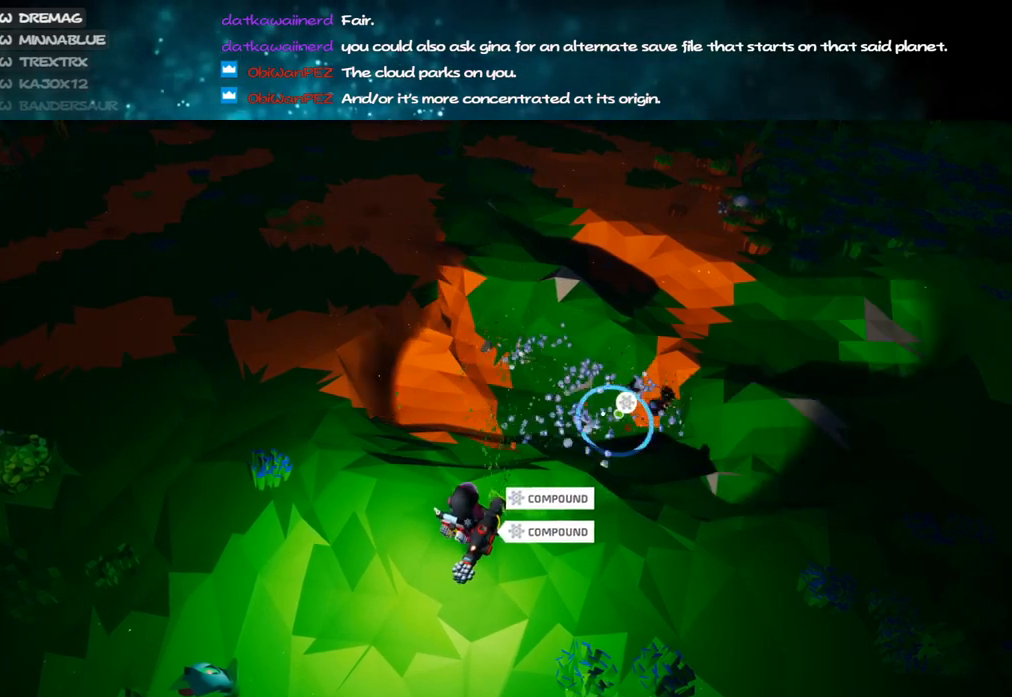
{"keys": ["w"], "mouse": ["left"], "events": [[450, "w", "down"]]}
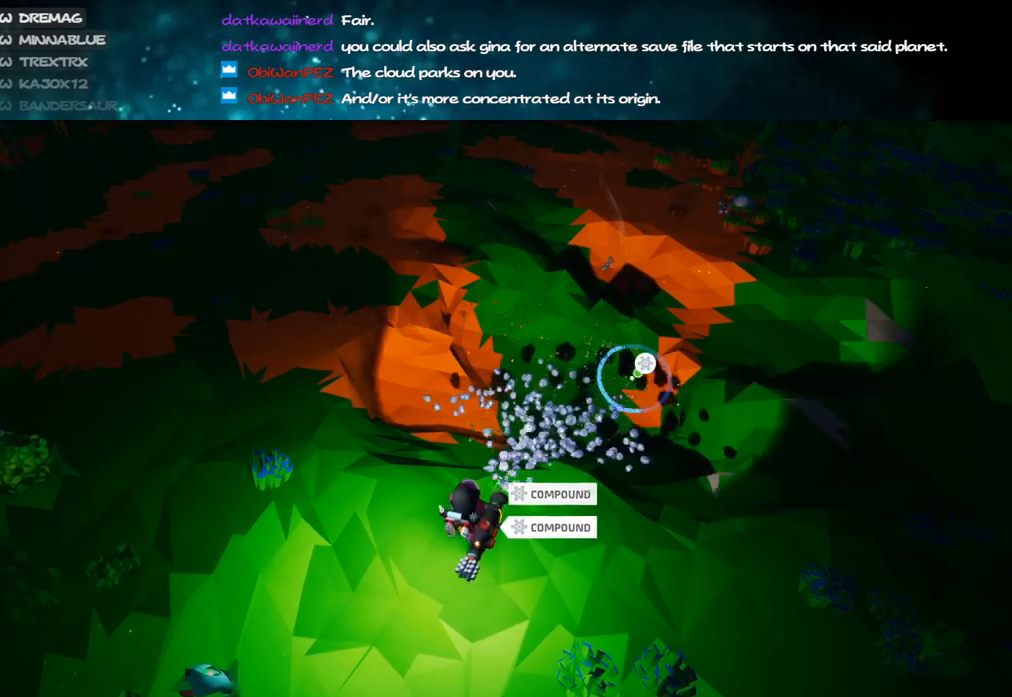
{"keys": [], "mouse": ["left"], "events": [[33, "w", "up"], [317, "s", "down"], [467, "s", "up"]]}
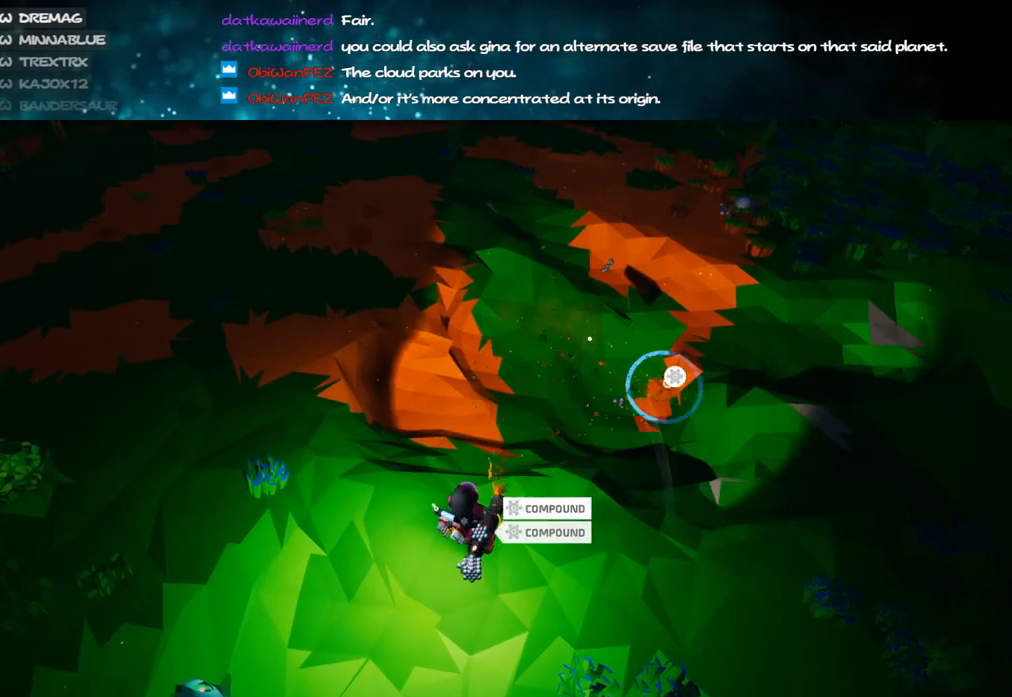
{"keys": [], "mouse": ["left"], "events": [[200, "s", "down"], [350, "s", "up"]]}
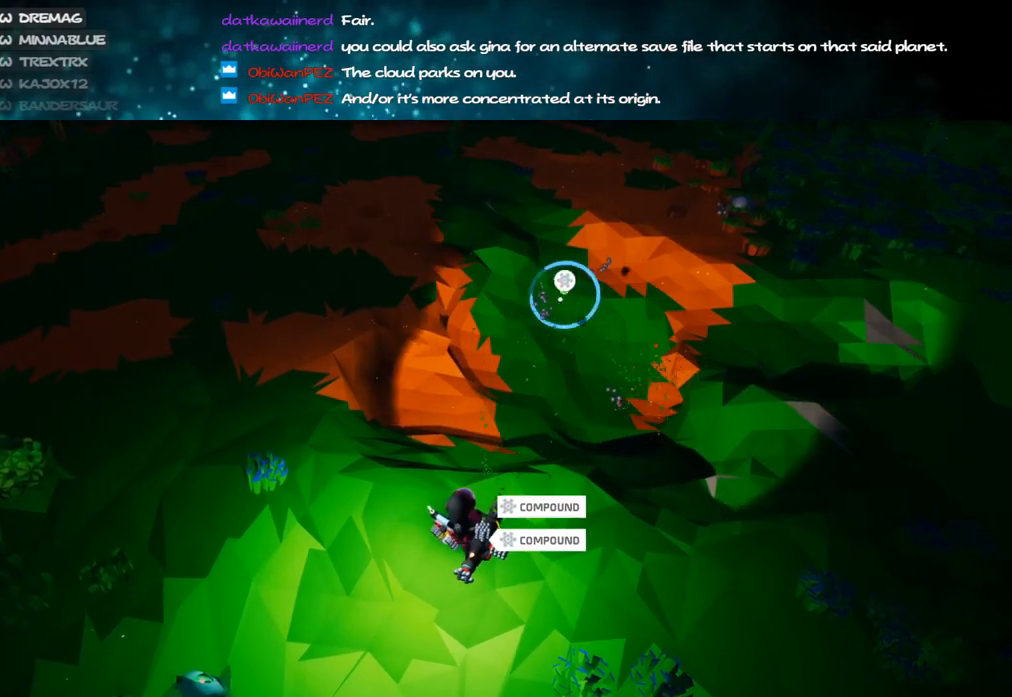
{"keys": [], "mouse": ["left"], "events": []}
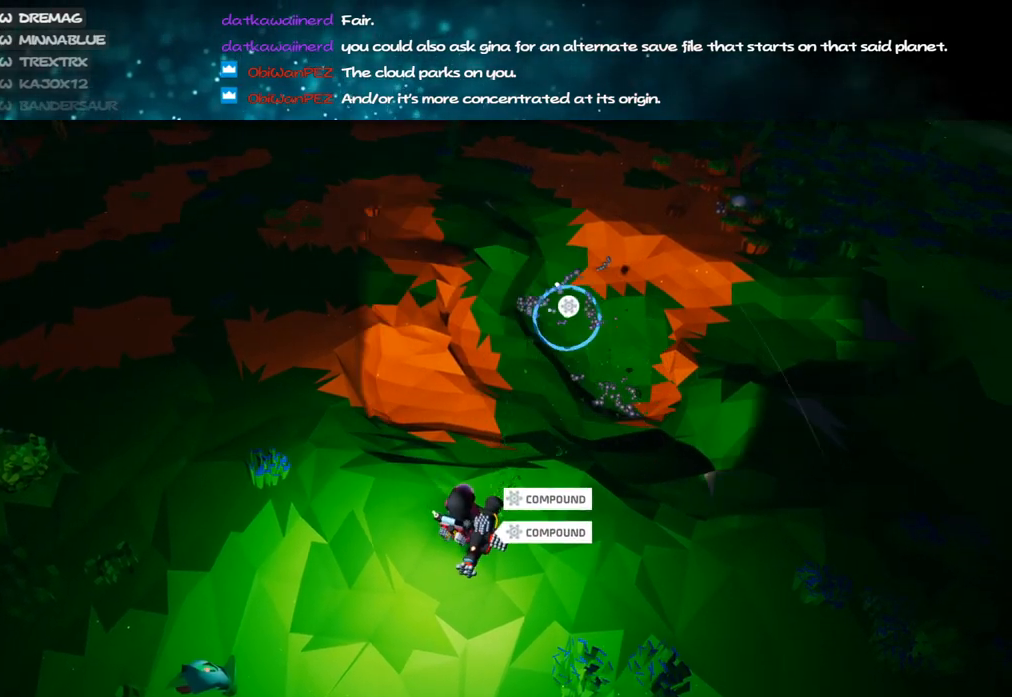
{"keys": [], "mouse": ["left"], "events": [[100, "alt", "down"], [233, "alt", "up"]]}
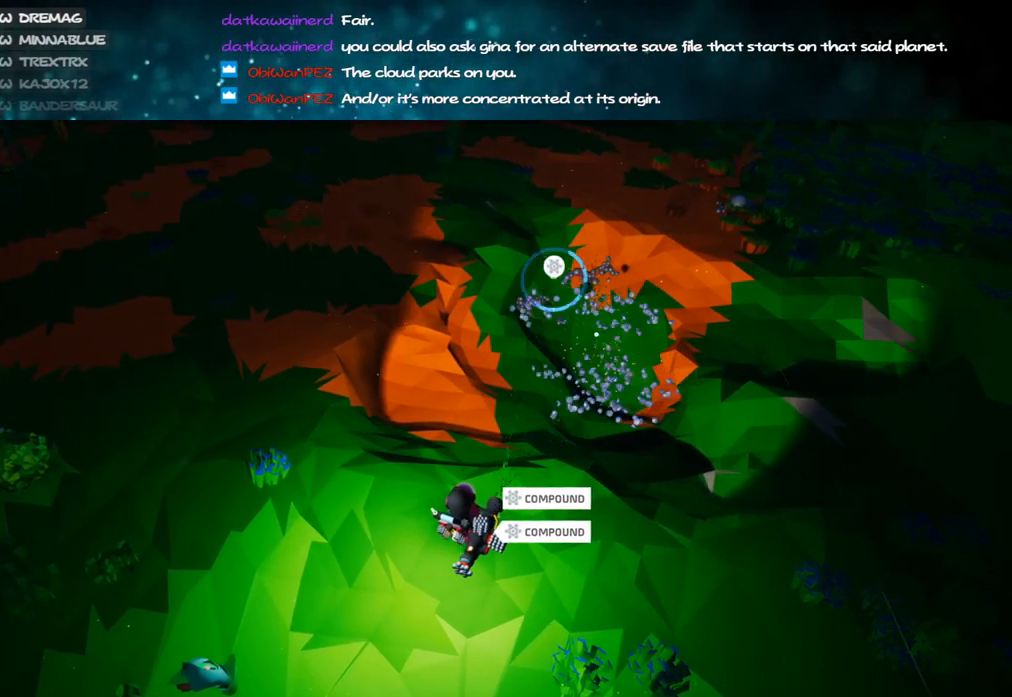
{"keys": [], "mouse": ["left"], "events": [[83, "s", "down"], [233, "s", "up"]]}
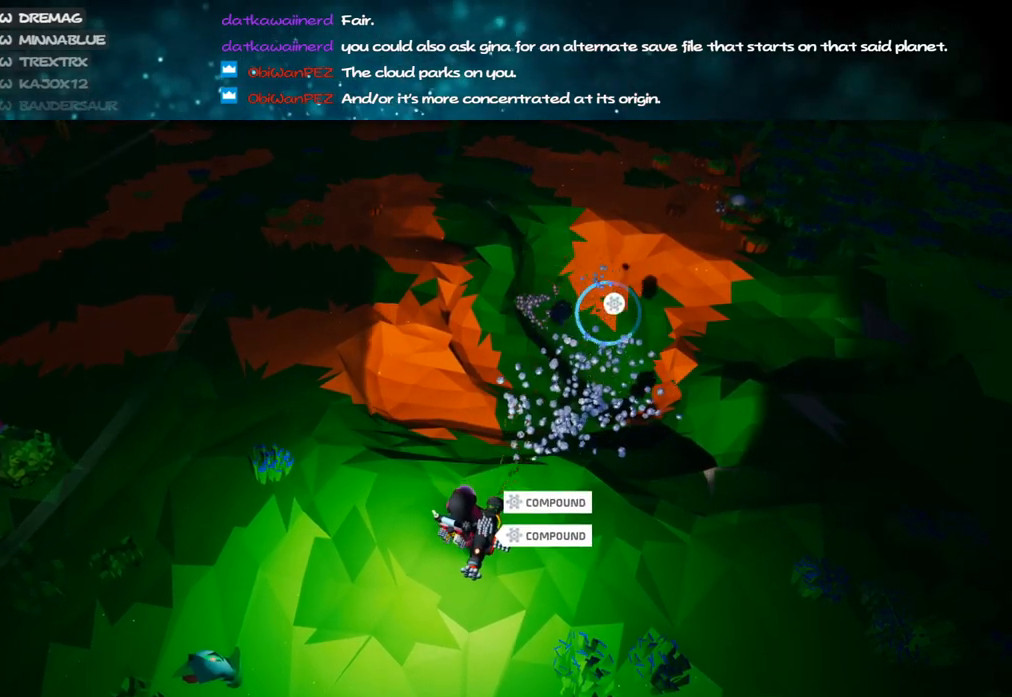
{"keys": [], "mouse": ["right"], "events": [[133, "alt", "down"], [250, "alt", "up"], [333, "mouse_left", "up"], [333, "mouse_right", "down"]]}
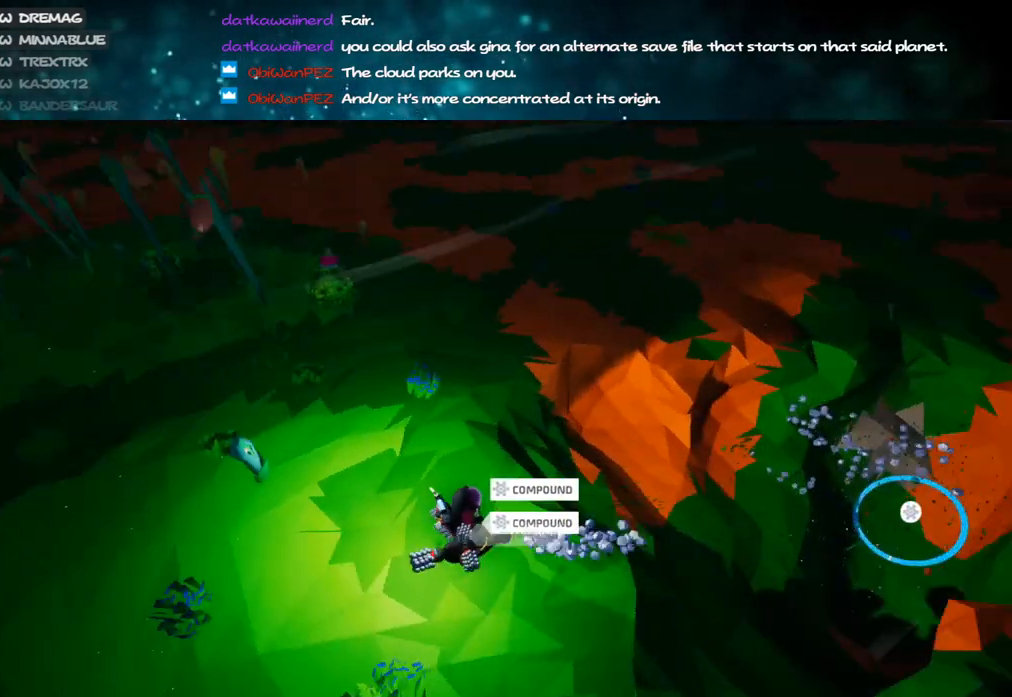
{"keys": [], "mouse": [], "events": [[33, "mouse_right", "up"], [317, "mouse_right", "down"], [467, "mouse_right", "up"]]}
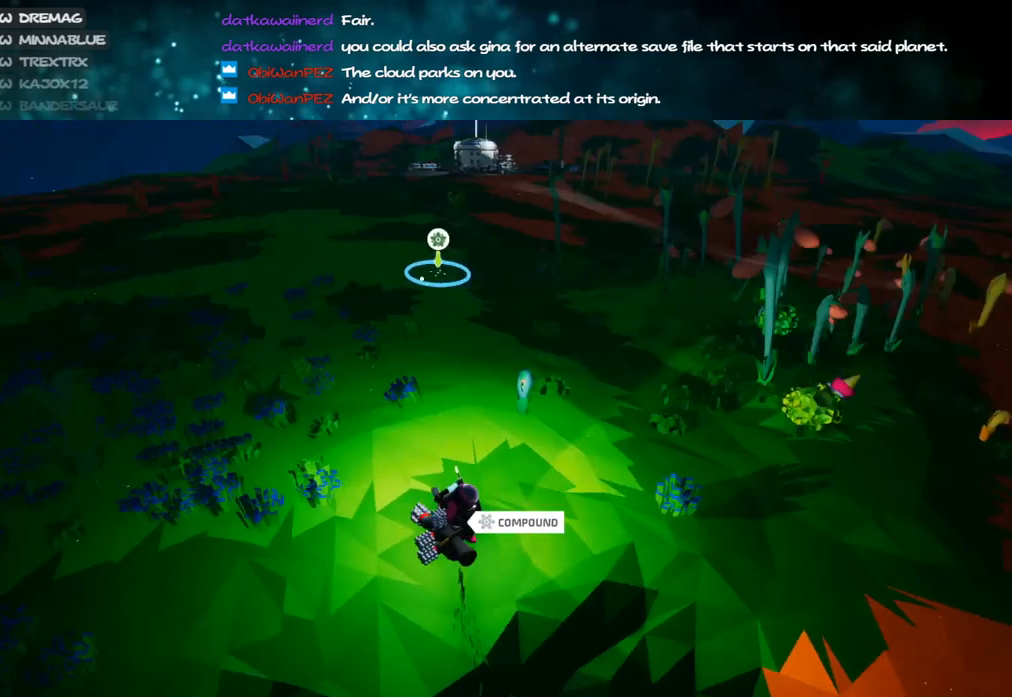
{"keys": ["w"], "mouse": [], "events": [[33, "w", "down"], [333, "shift", "down"], [450, "shift", "up"]]}
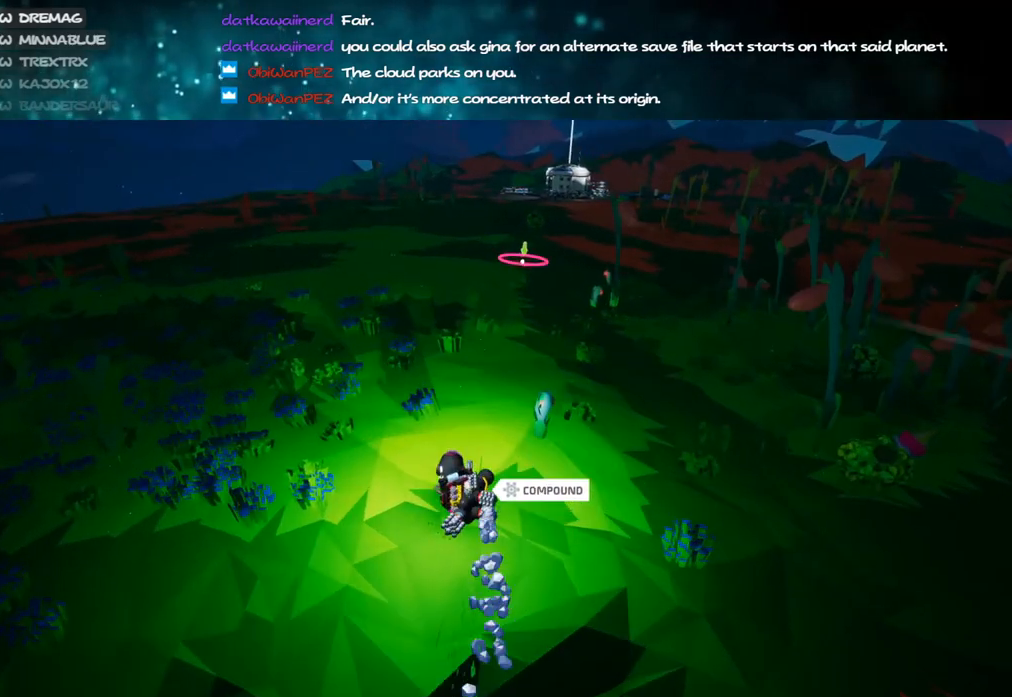
{"keys": ["w"], "mouse": [], "events": [[33, "mouse_right", "down"], [200, "mouse_right", "up"]]}
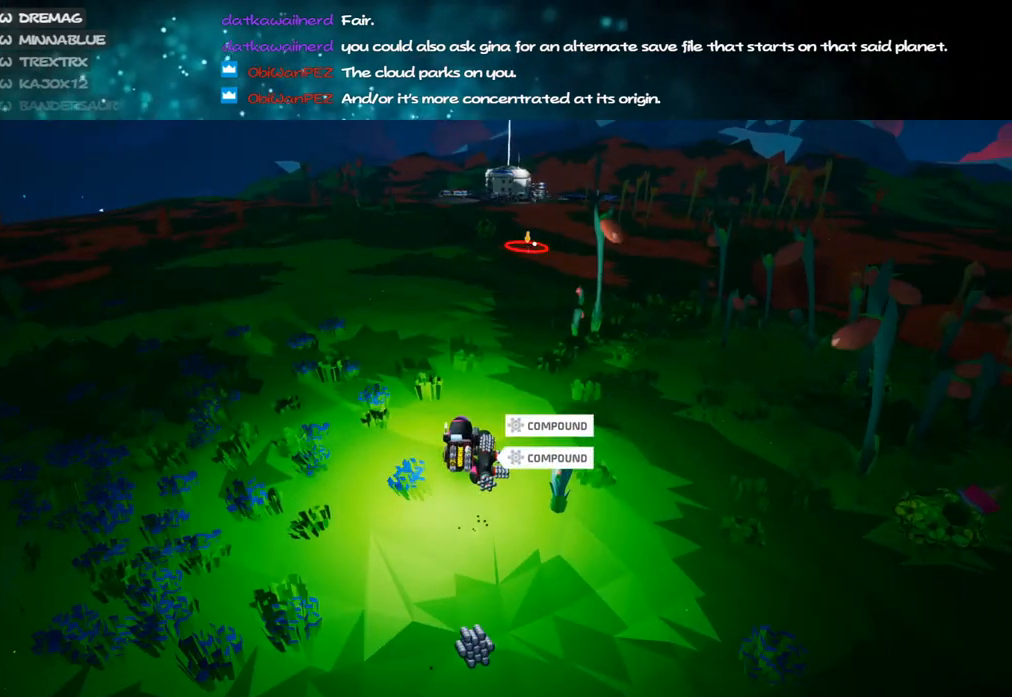
{"keys": ["w"], "mouse": [], "events": []}
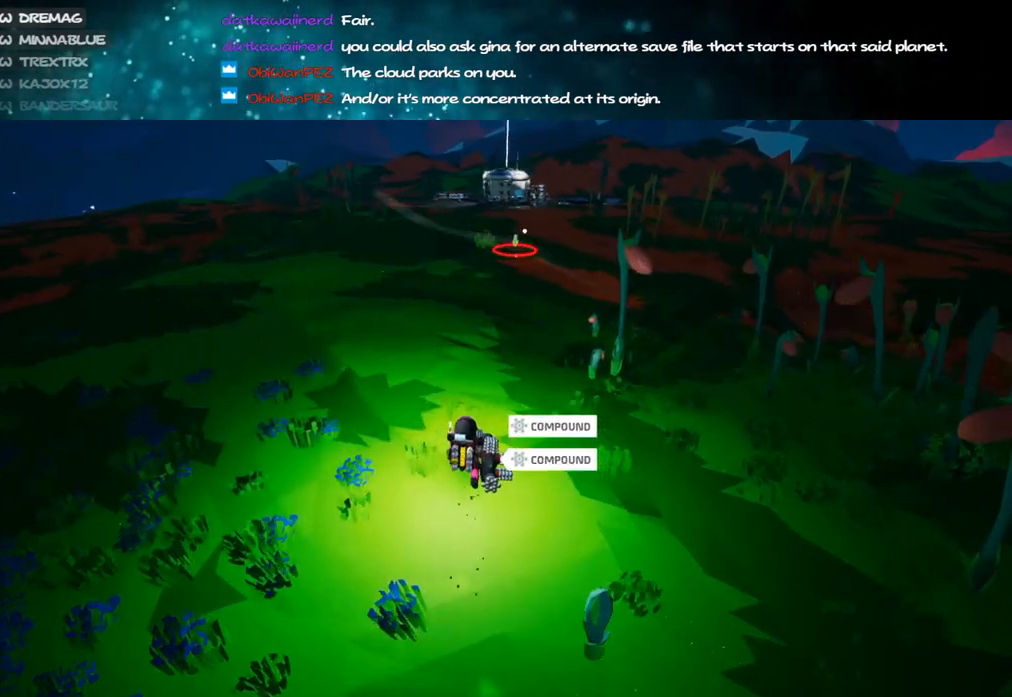
{"keys": ["w"], "mouse": [], "events": []}
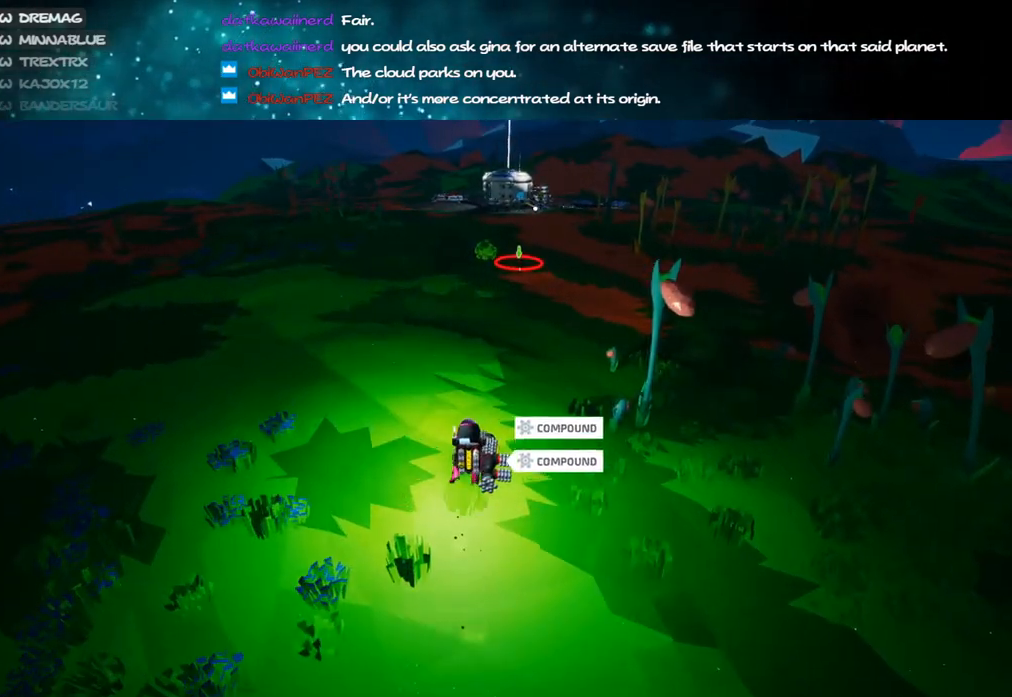
{"keys": ["w"], "mouse": [], "events": []}
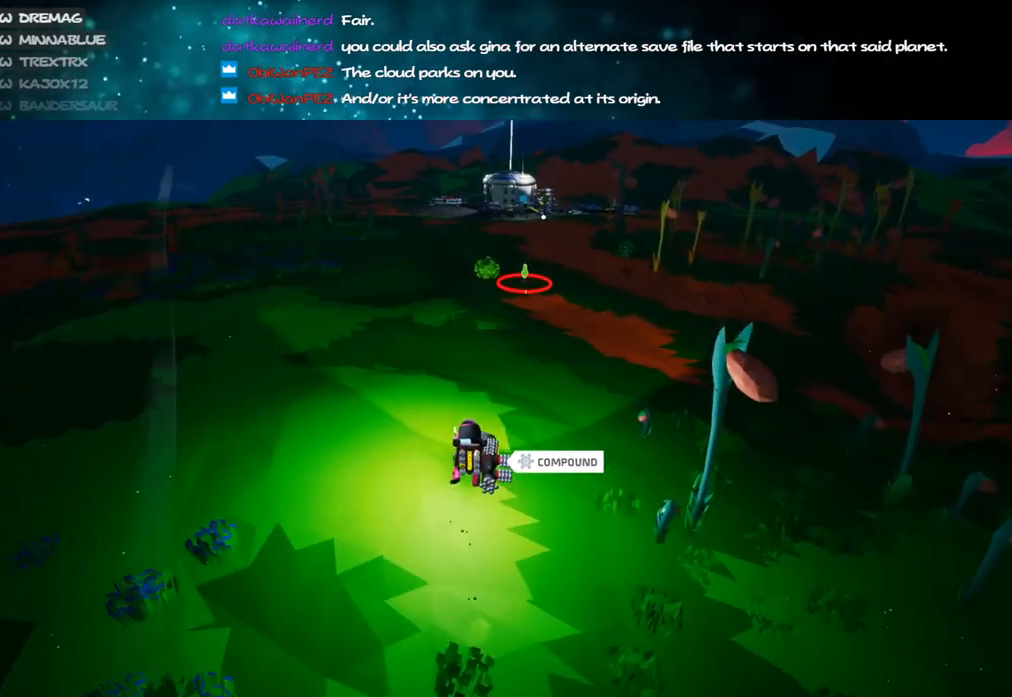
{"keys": ["w"], "mouse": [], "events": [[333, "a", "down"], [433, "a", "up"]]}
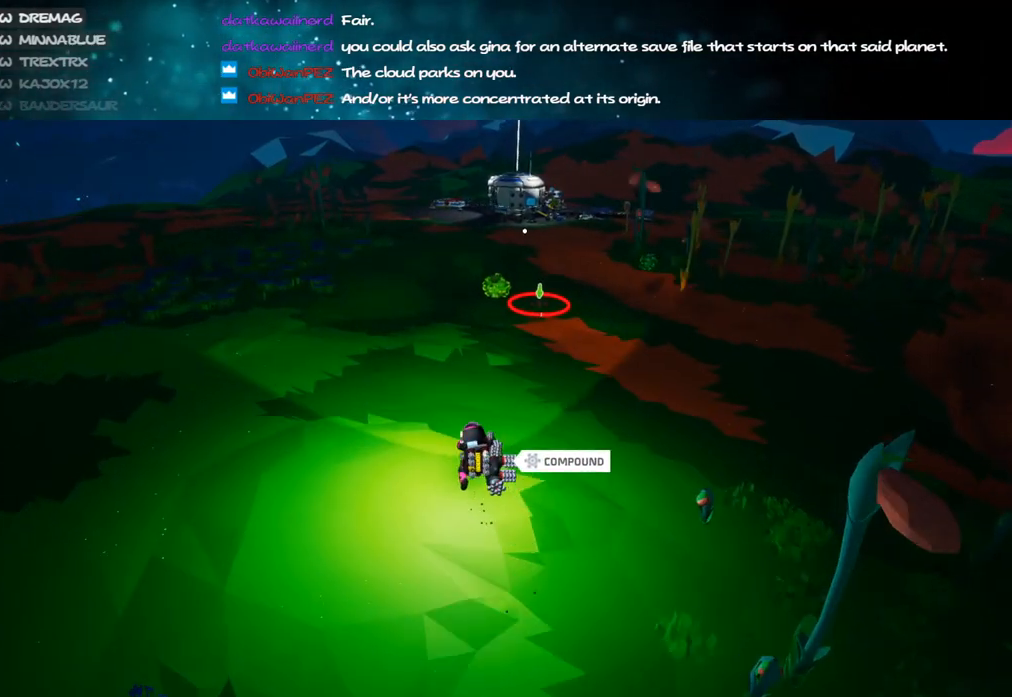
{"keys": ["w"], "mouse": [], "events": [[150, "mouse_right", "down"], [350, "mouse_right", "up"]]}